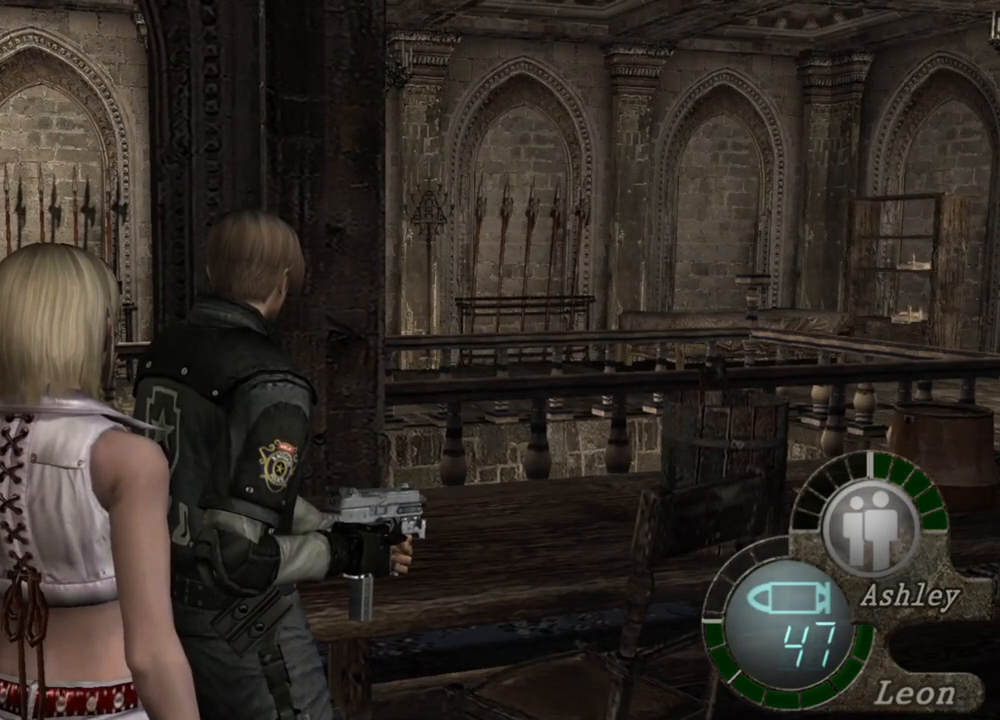
Gameplay with keyboard and mouse; each line is a JSON object with the keys and mouse buttons held at the frame after it. "events" lists presses ("down") and releases ("up") of "1", "2", "3", "4", "5", "a", "alt", "b", "c", "ctrl", "d", "e", "f", "g", "q", "r", "s", "shift", "space", "t", "tab", "tilde", "v", "w", "x", "z", "mouse_left", "mouse_wheel", "mouse_right", "mouse_mb4" and "mouse_mb5" between this image and that frame as [ms after this image, input, new state], when the widget could be followed in between. "mouse_left", "mouse_wheel", "mouse_right", "mouse_mb4", "mouse_mb5" = the "left", "wheel", "right", "mb4", "mb5" buttons of the "mouse" list. No other keys are recorded. "wheel" means that the mouse wheel is clicked or scrolled. Mouse movement is not recorded.
{"keys": [], "mouse": [], "events": []}
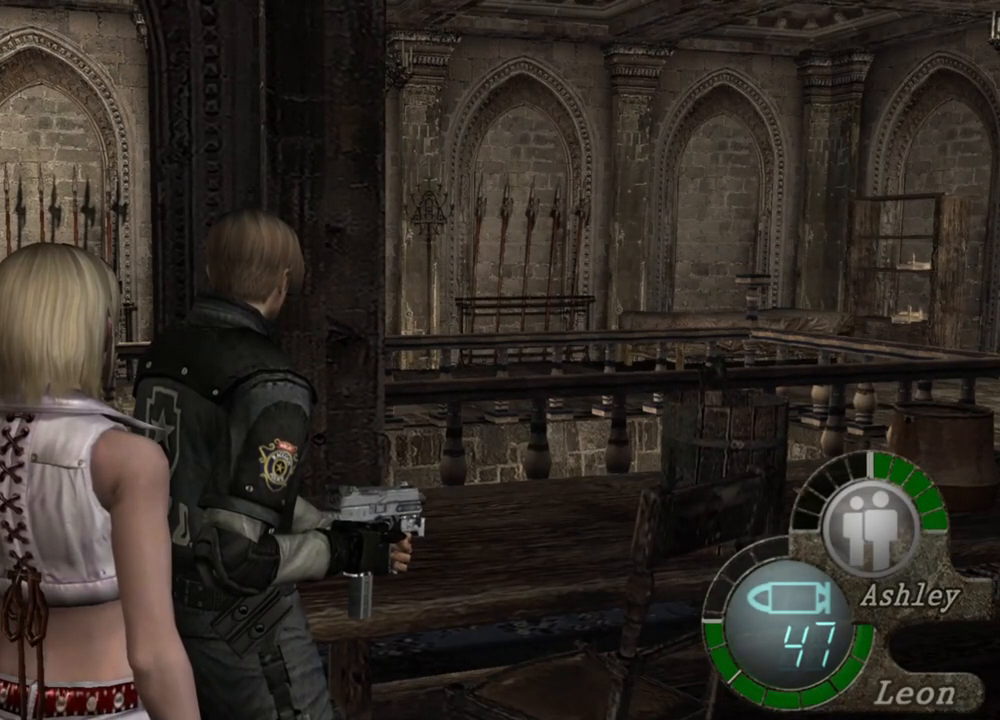
{"keys": [], "mouse": [], "events": []}
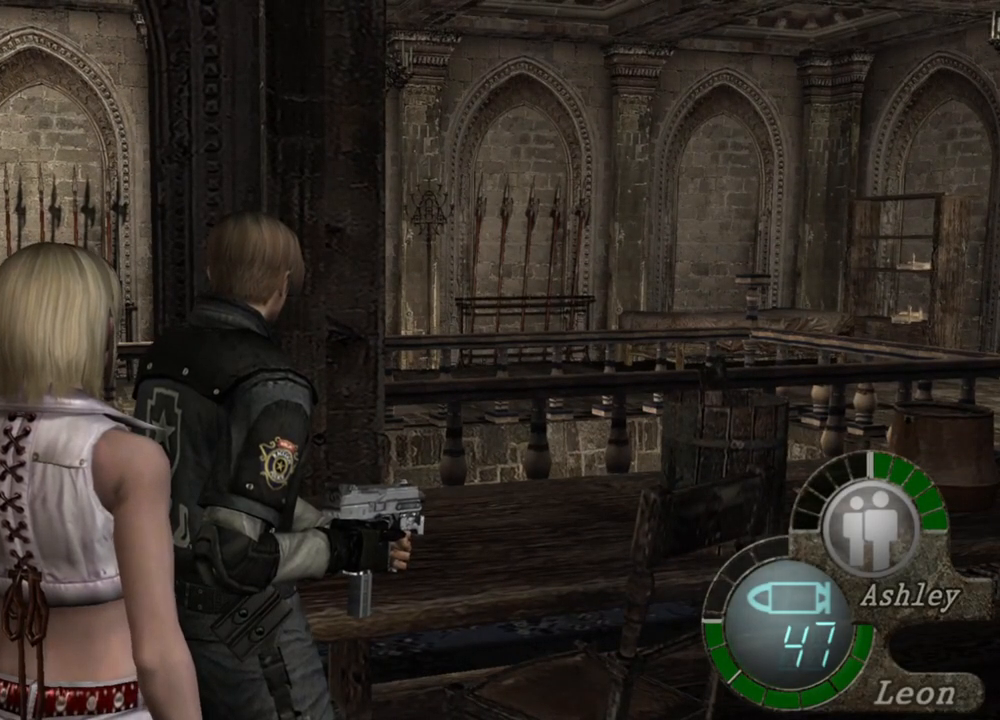
{"keys": [], "mouse": [], "events": []}
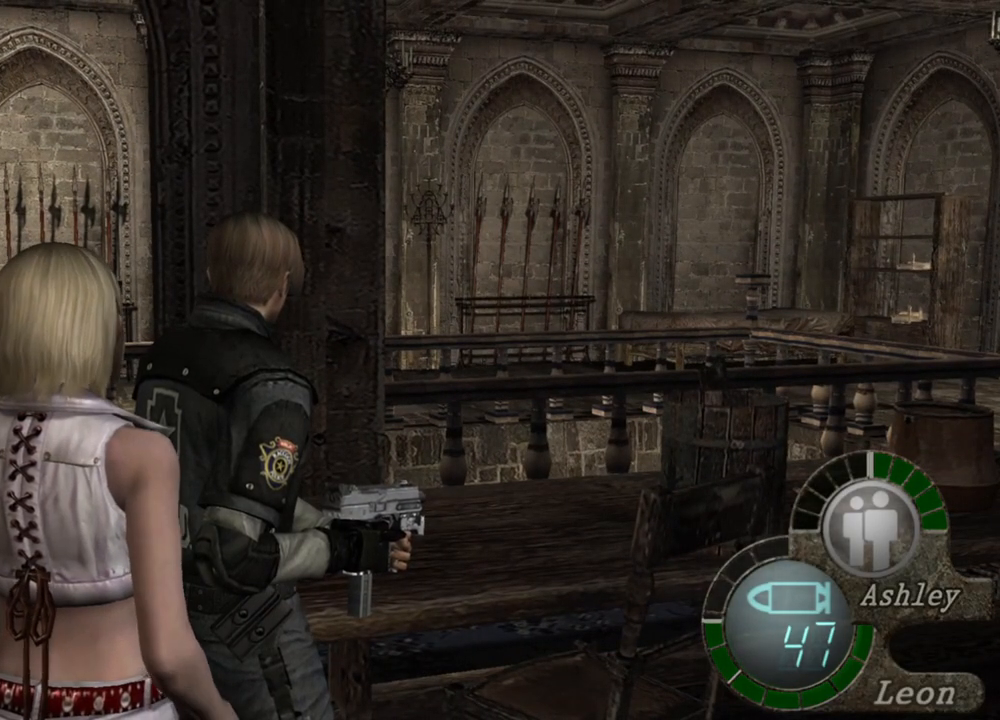
{"keys": [], "mouse": [], "events": []}
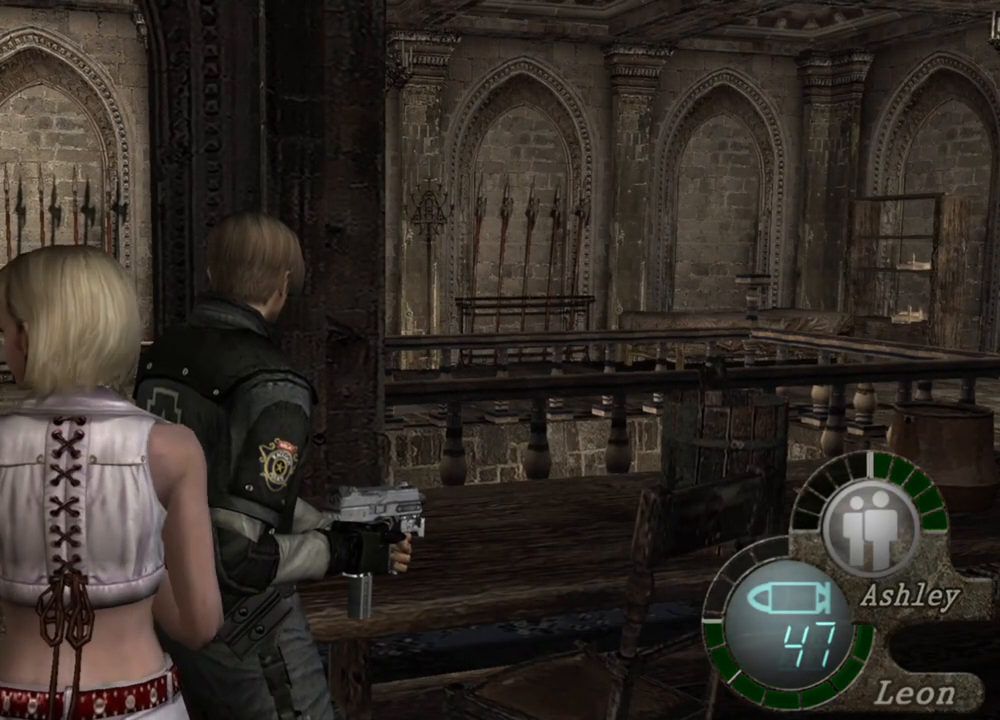
{"keys": [], "mouse": [], "events": []}
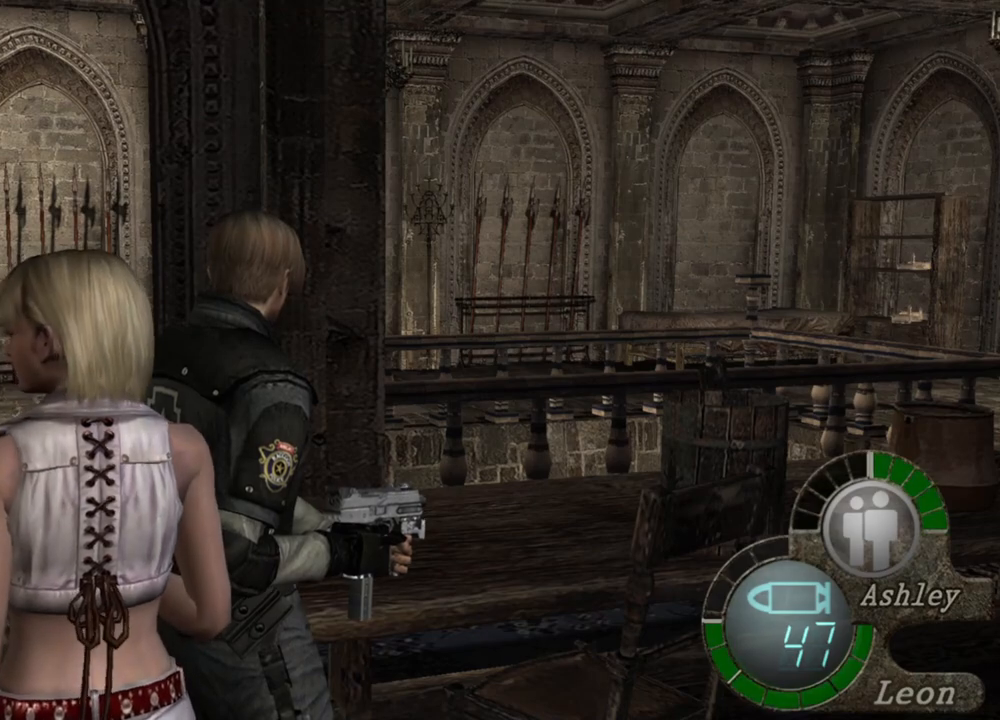
{"keys": [], "mouse": [], "events": []}
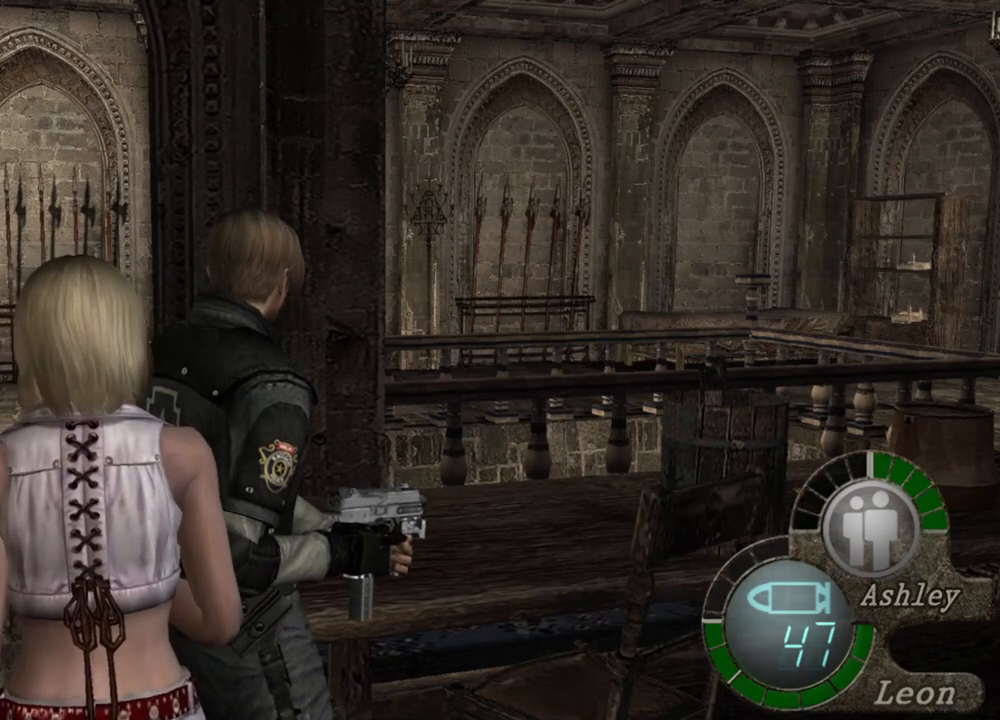
{"keys": [], "mouse": [], "events": [[167, "a", "down"], [300, "a", "up"], [367, "a", "down"], [500, "a", "up"]]}
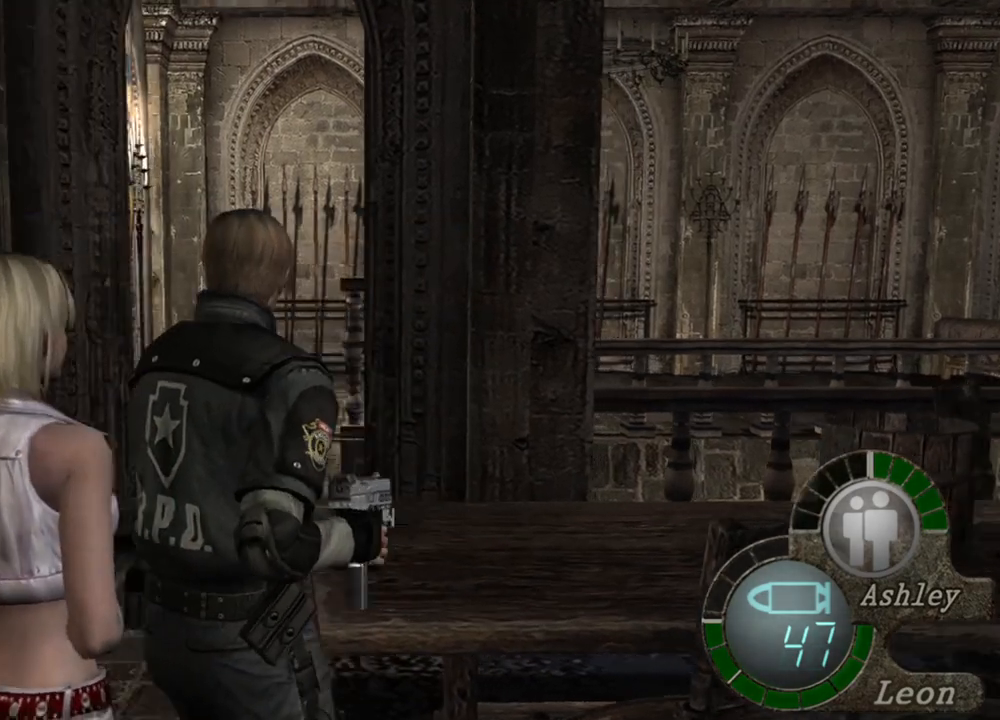
{"keys": [], "mouse": [], "events": [[33, "a", "down"], [167, "a", "up"]]}
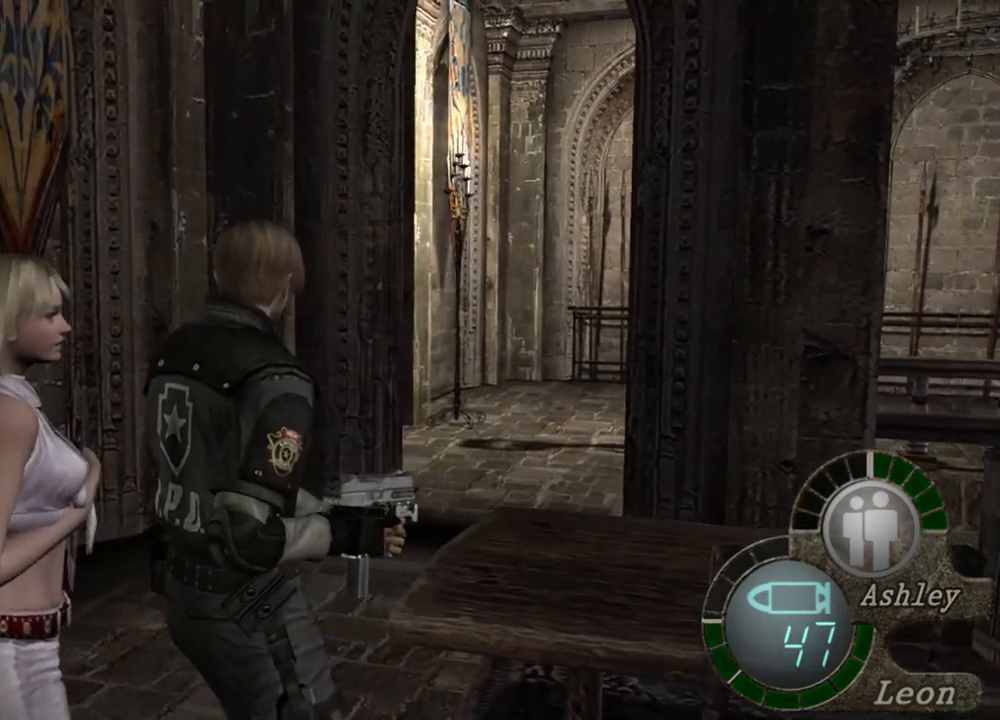
{"keys": [], "mouse": [], "events": []}
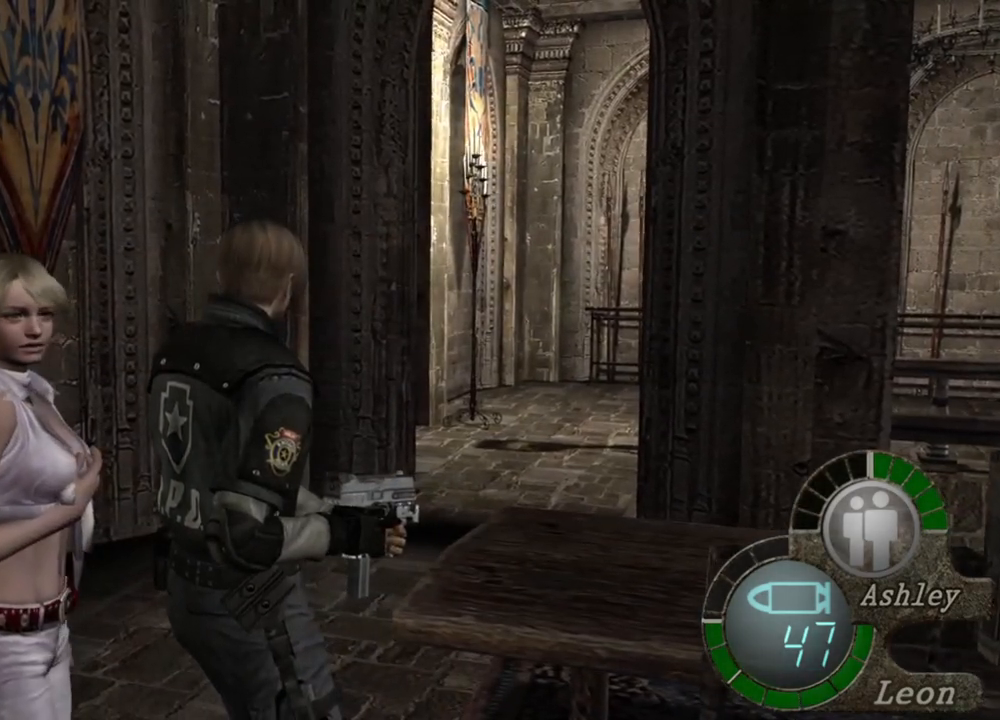
{"keys": [], "mouse": [], "events": []}
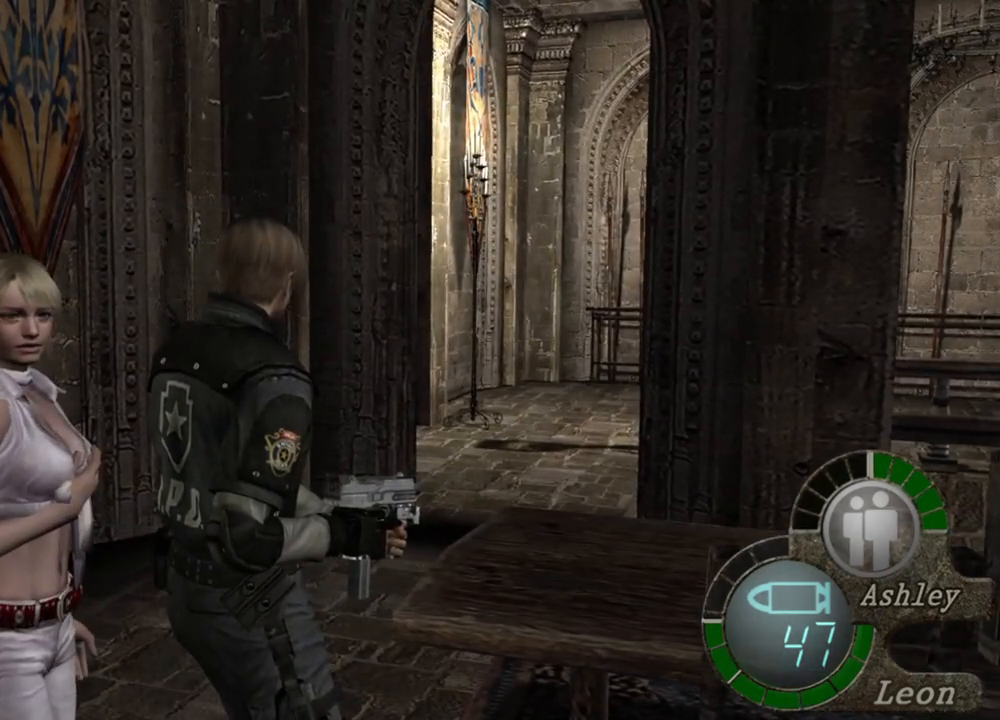
{"keys": [], "mouse": [], "events": []}
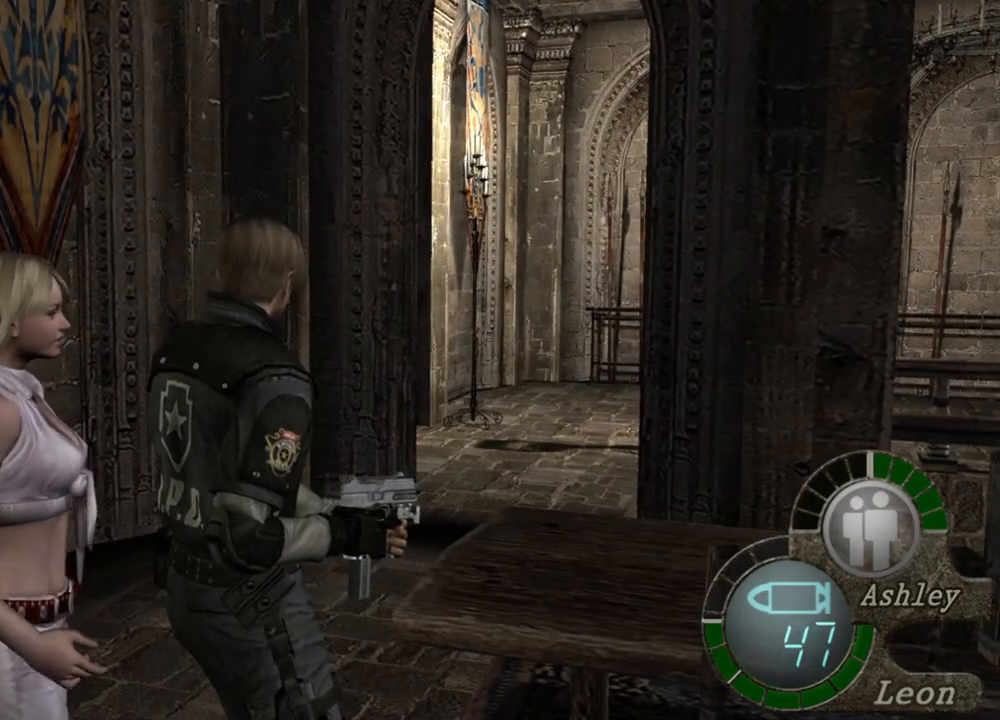
{"keys": [], "mouse": [], "events": []}
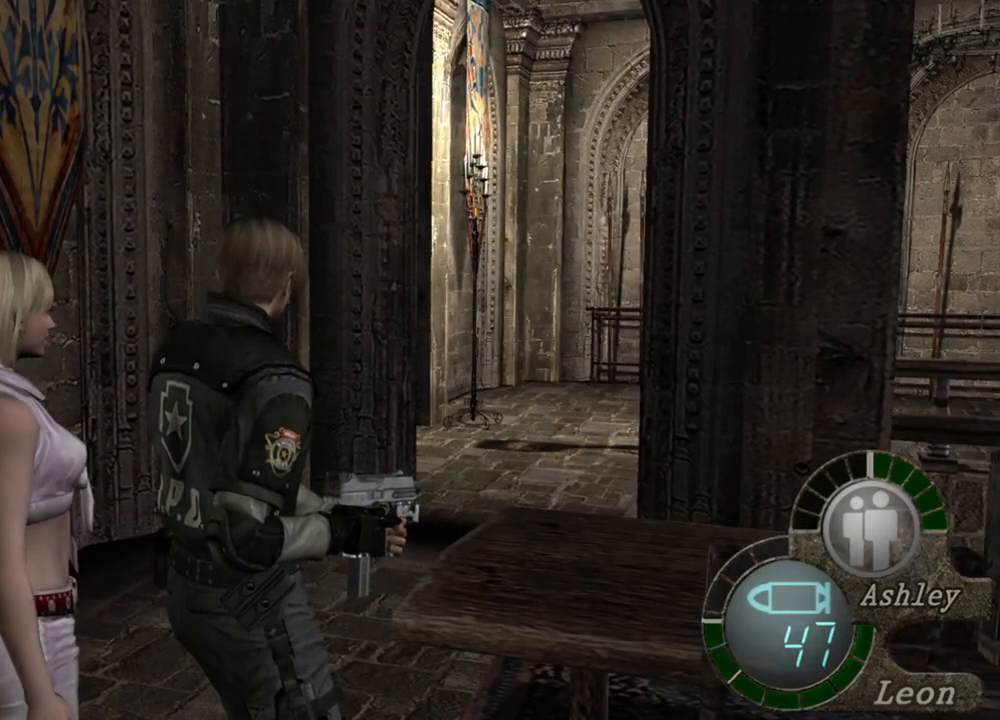
{"keys": ["w"], "mouse": [], "events": [[200, "w", "down"]]}
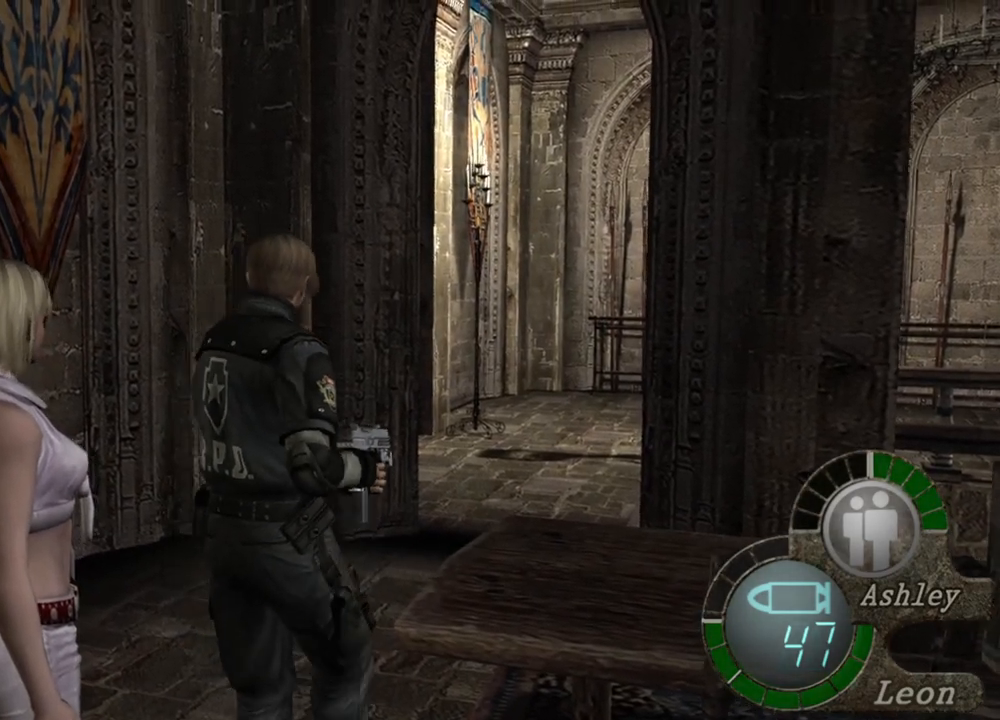
{"keys": ["w"], "mouse": [], "events": []}
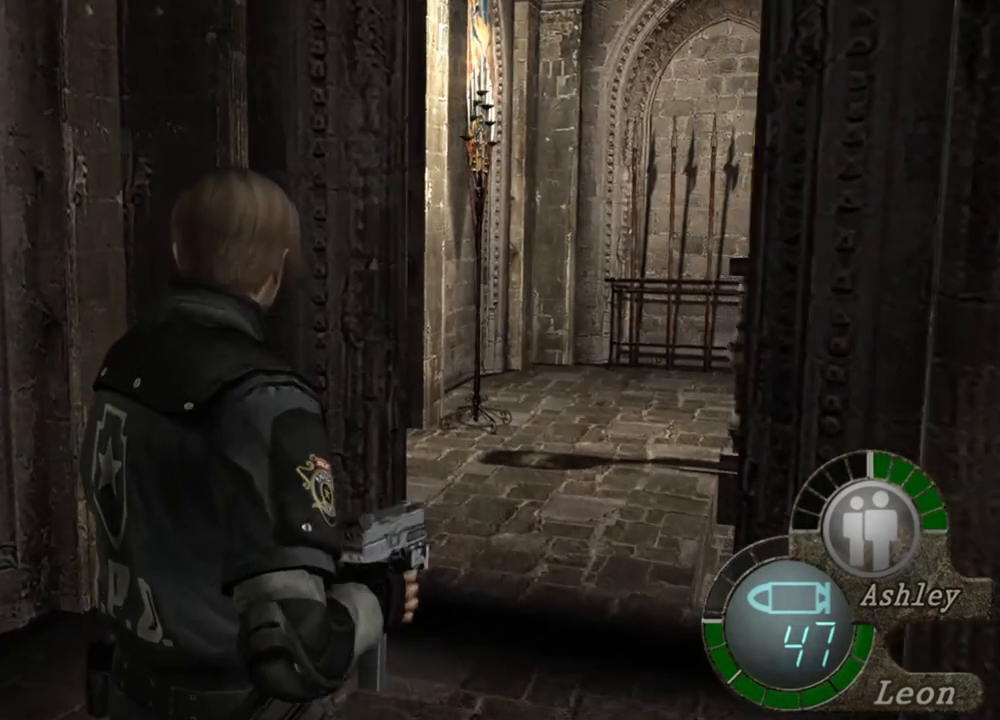
{"keys": ["w"], "mouse": [], "events": []}
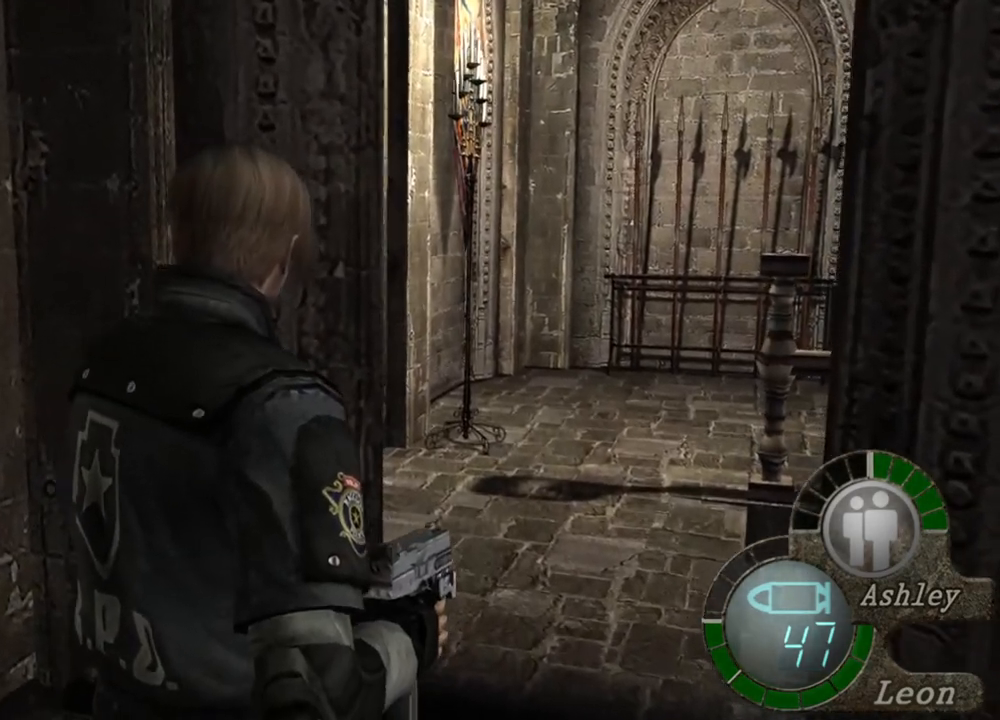
{"keys": [], "mouse": [], "events": [[367, "w", "up"]]}
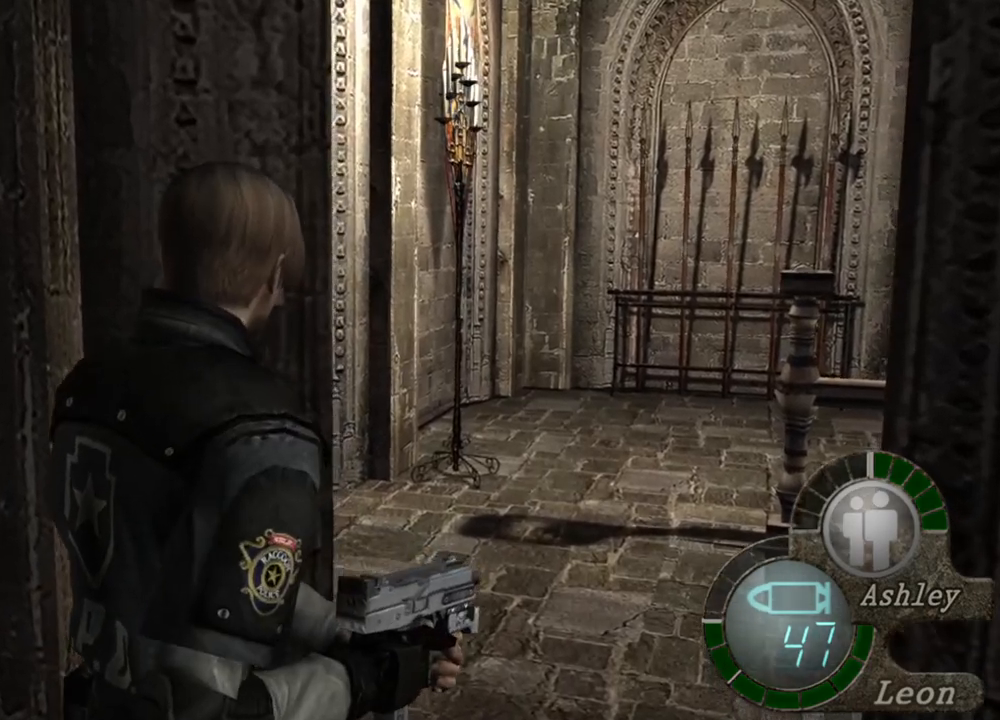
{"keys": [], "mouse": [], "events": []}
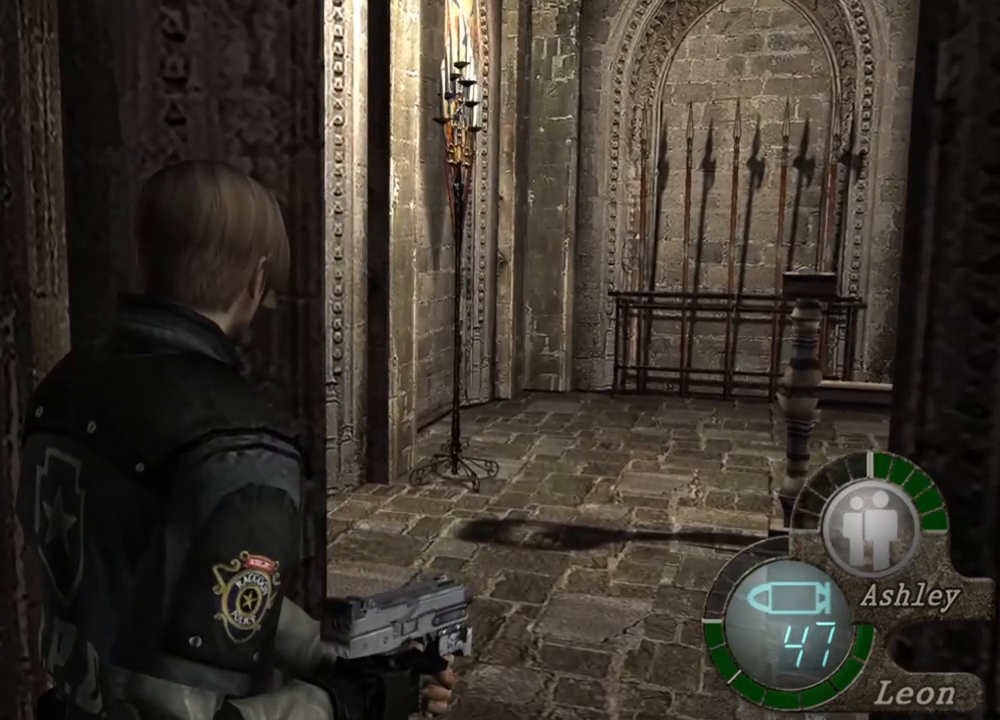
{"keys": [], "mouse": [], "events": []}
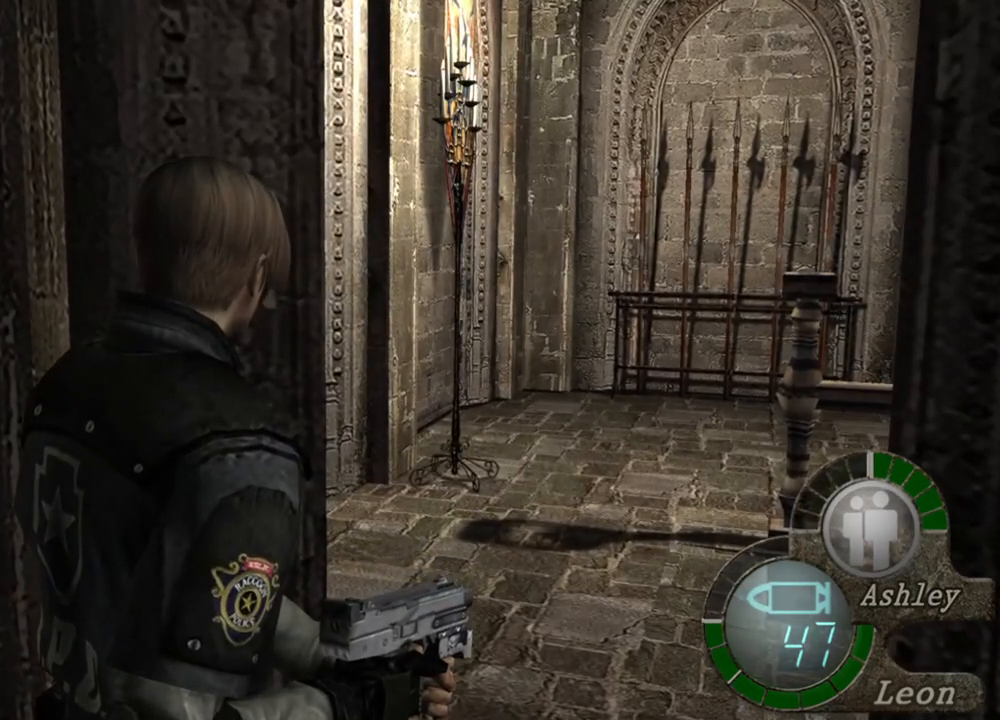
{"keys": [], "mouse": [], "events": []}
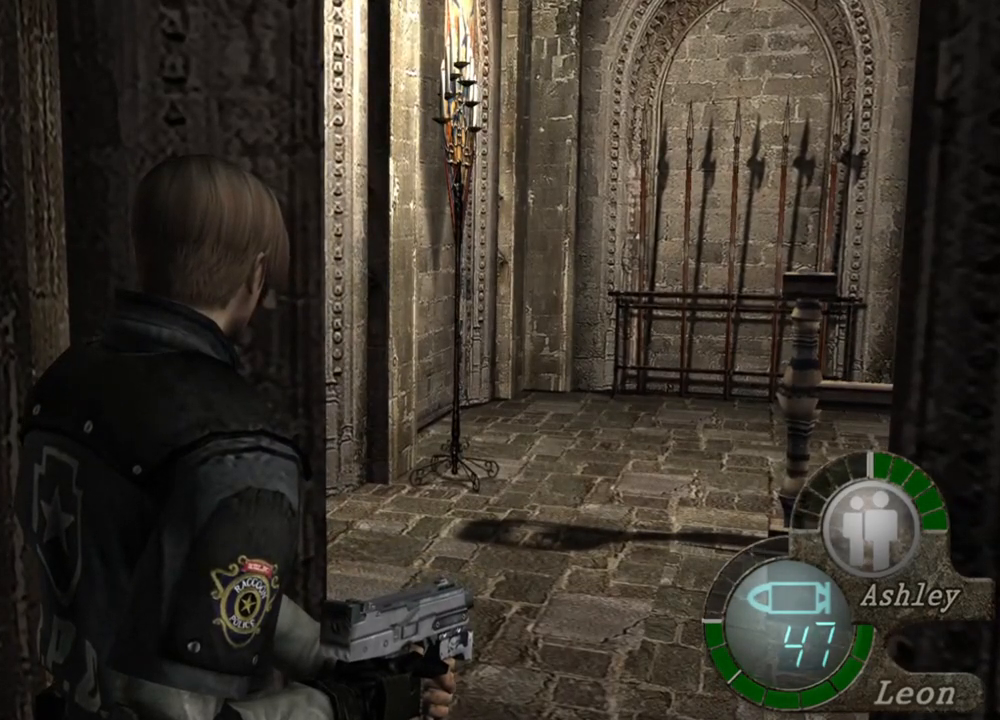
{"keys": [], "mouse": [], "events": []}
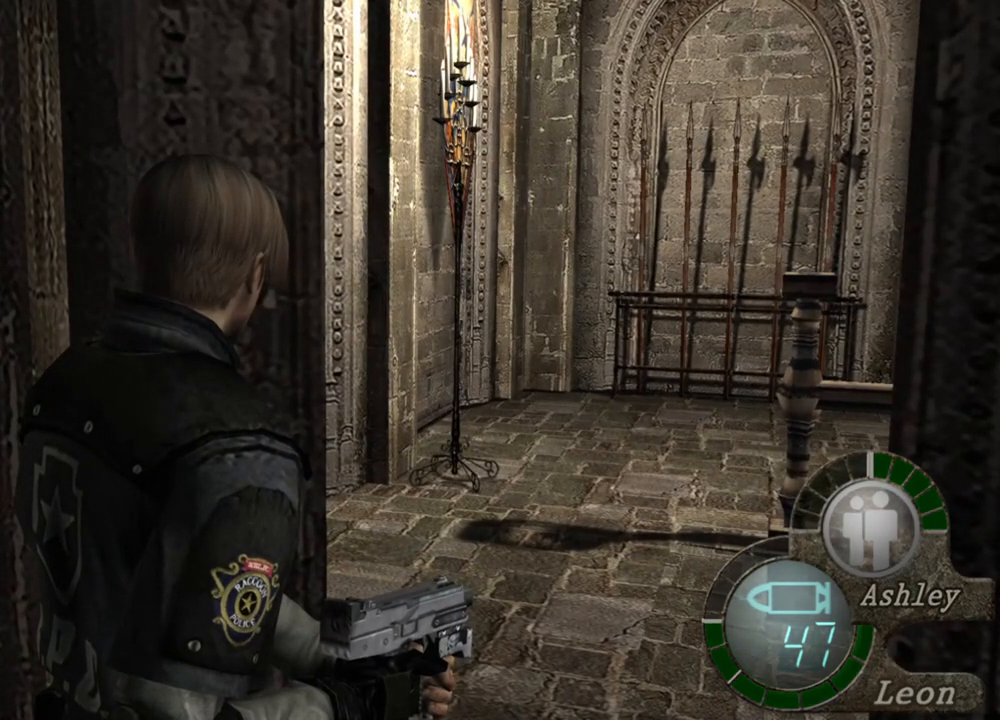
{"keys": [], "mouse": [], "events": []}
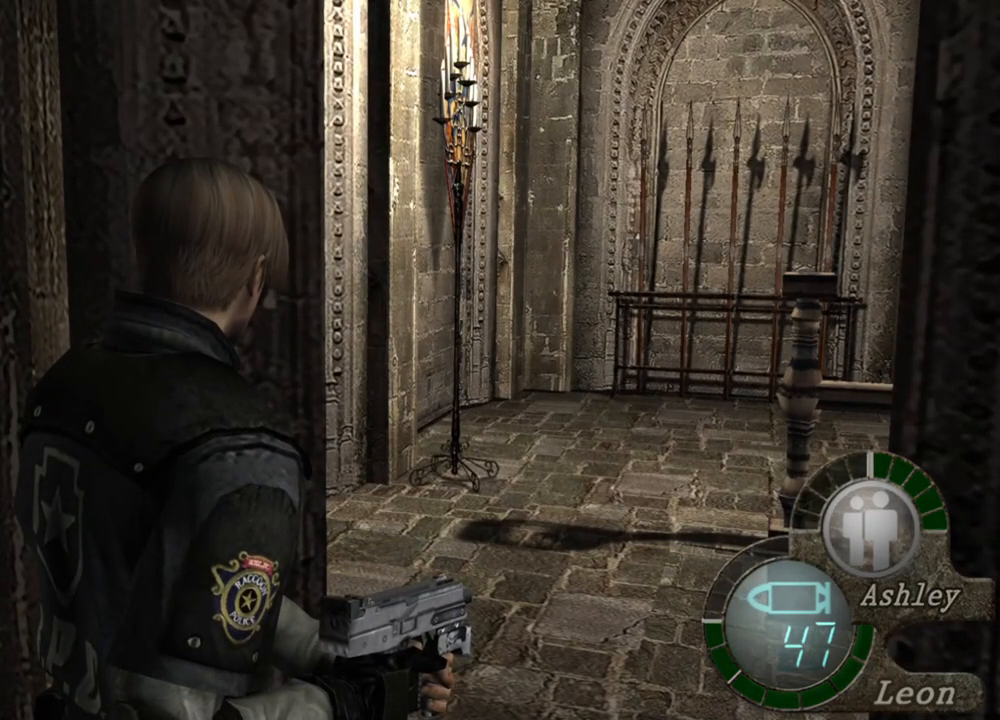
{"keys": [], "mouse": [], "events": []}
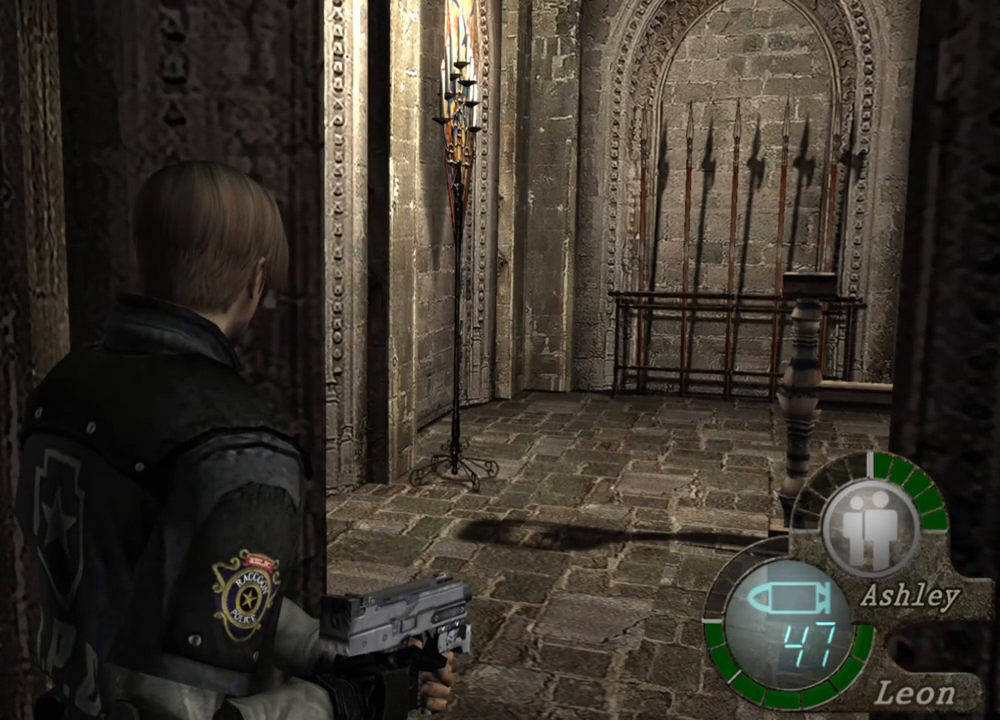
{"keys": [], "mouse": [], "events": []}
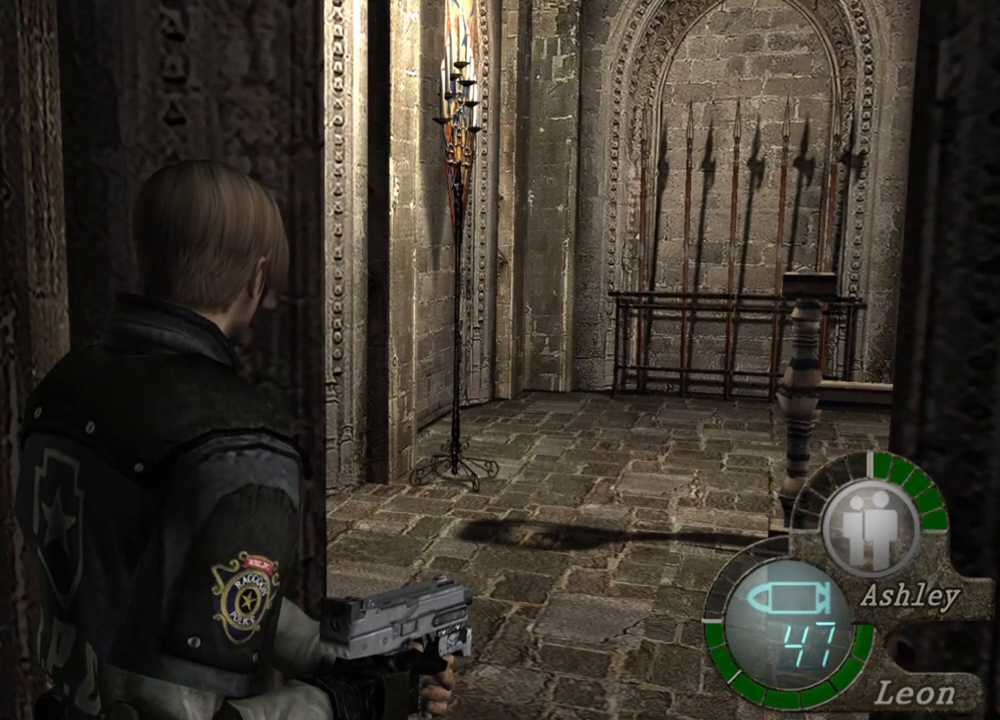
{"keys": [], "mouse": [], "events": []}
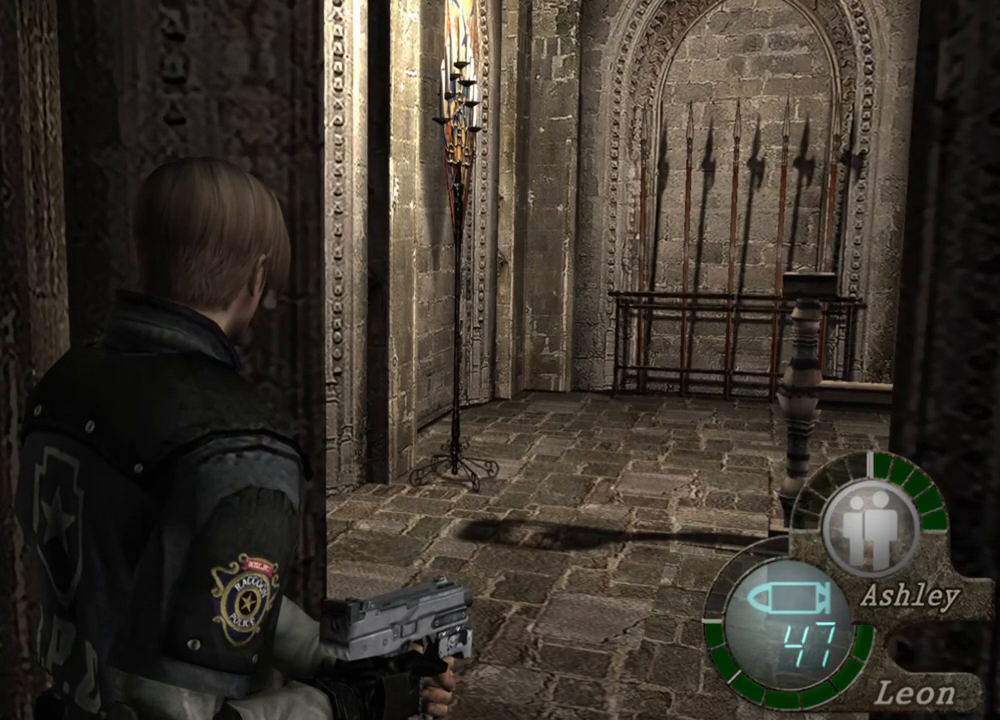
{"keys": [], "mouse": [], "events": []}
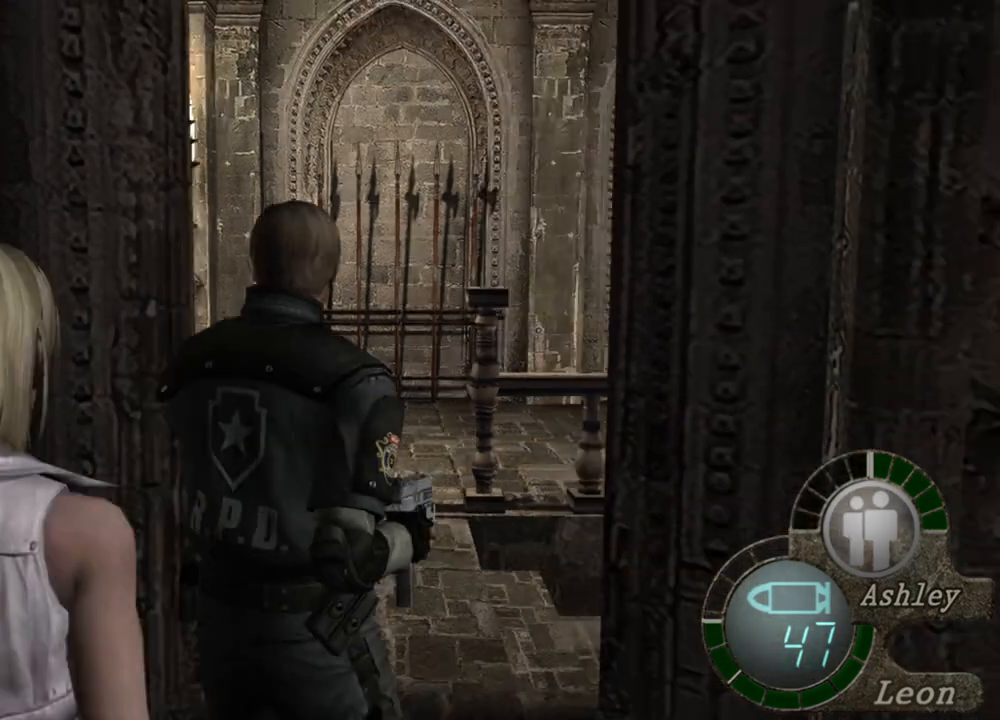
{"keys": [], "mouse": [], "events": [[300, "mouse_right", "down"], [500, "mouse_right", "up"]]}
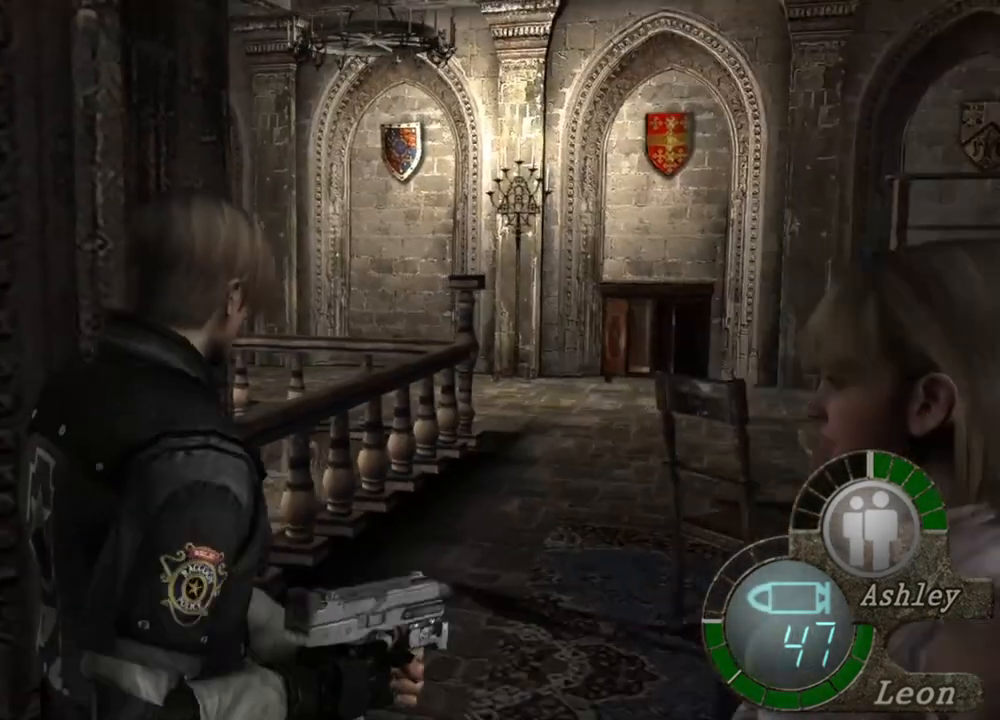
{"keys": [], "mouse": [], "events": []}
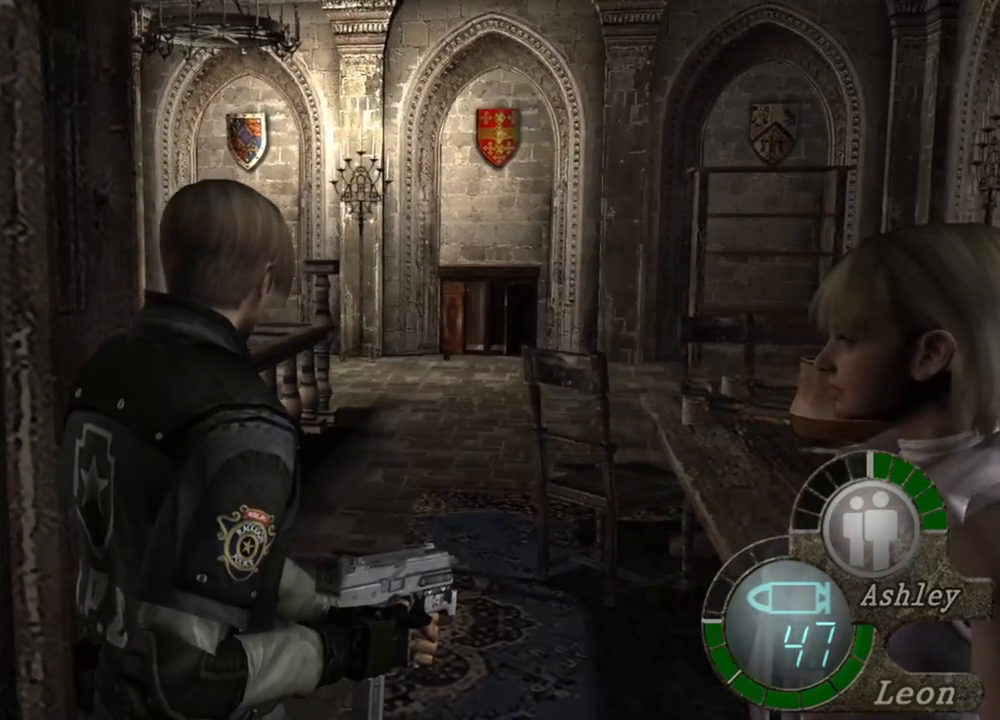
{"keys": [], "mouse": [], "events": []}
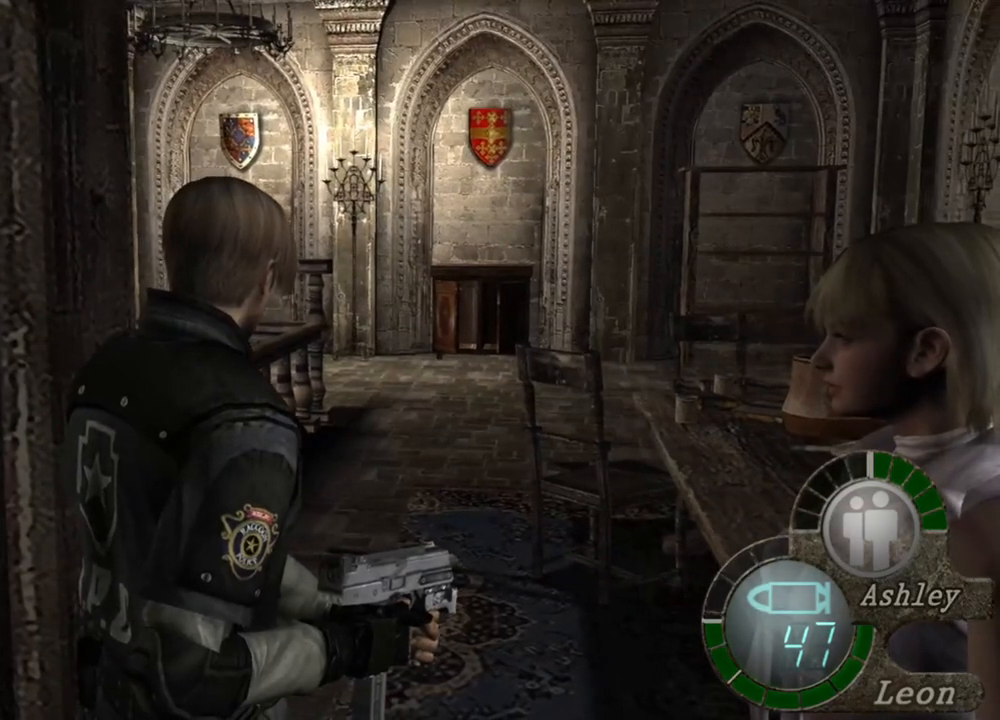
{"keys": [], "mouse": [], "events": []}
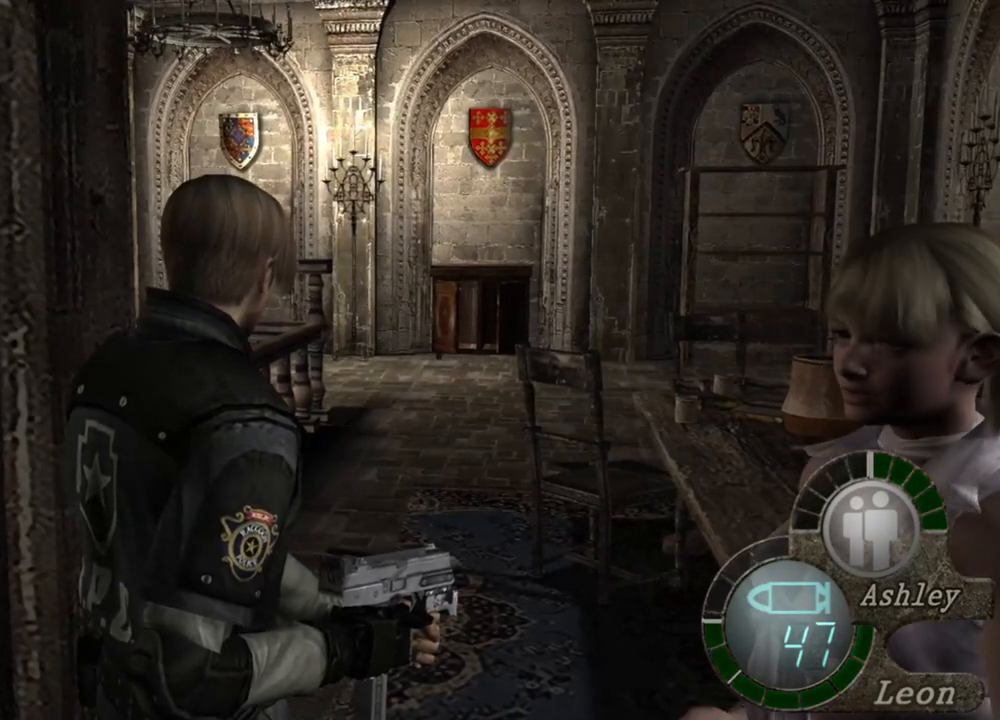
{"keys": [], "mouse": [], "events": []}